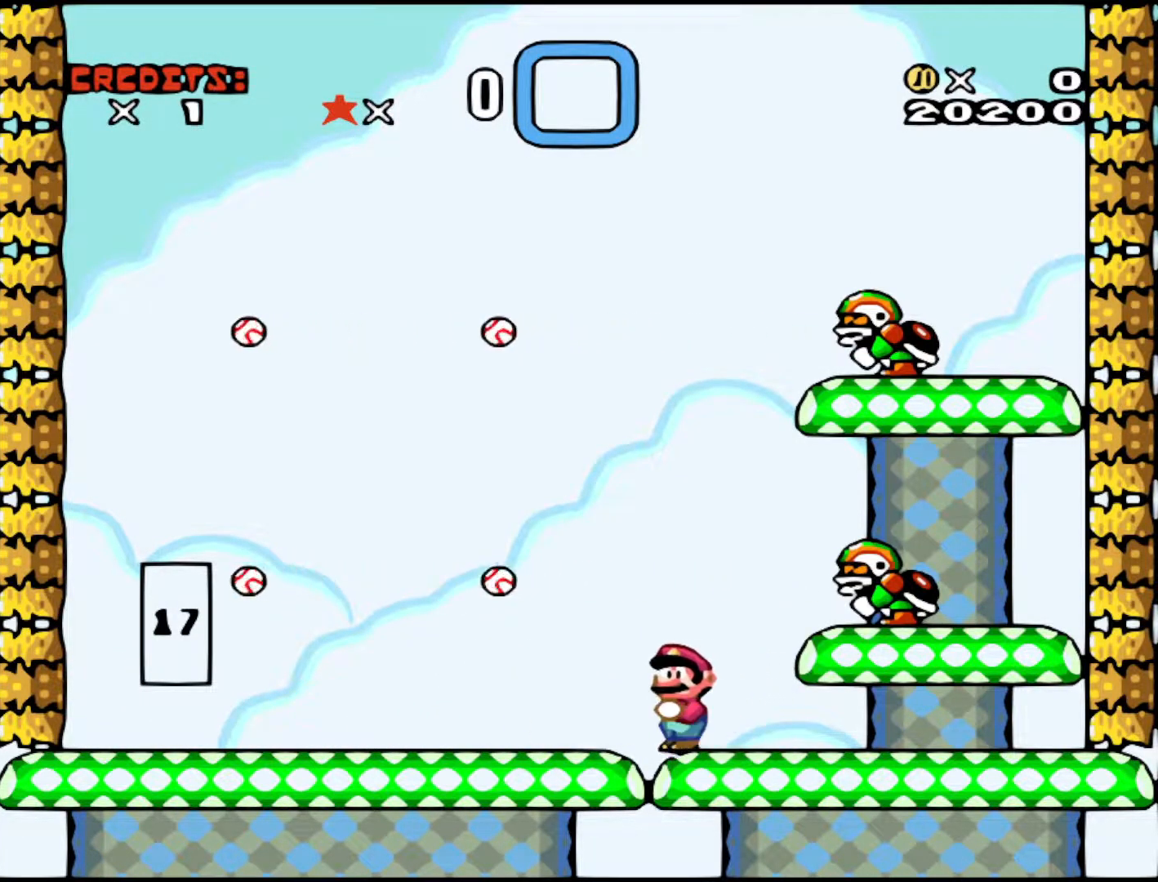
Gameplay with a controller (Nintendo layout); each line is a JSON object with the inputs held at the frame after it. "events" lists button and stick changes between this image and that frame as [ms after this image, input, new state], when the widget could be followed in between. Not read: L3 R3.
{"buttons": ["Y", "DPAD_LEFT"], "events": []}
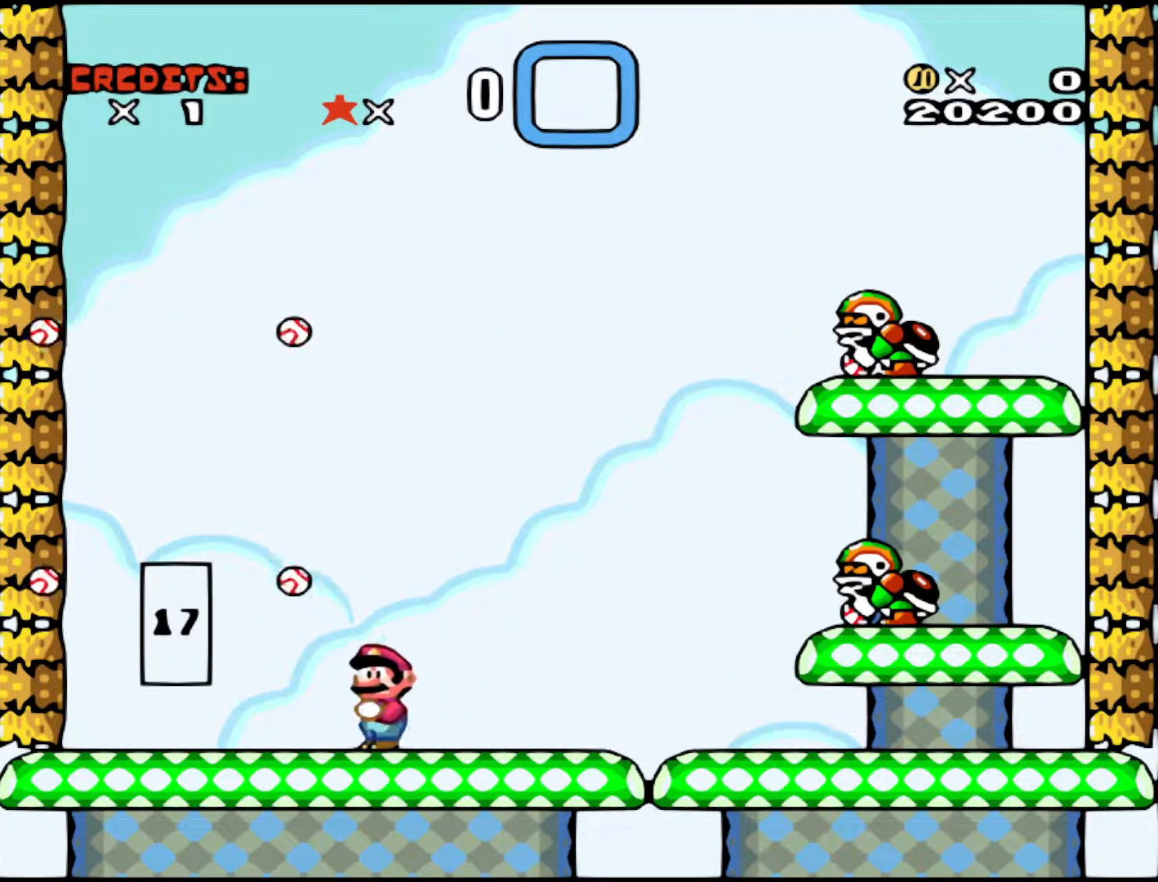
{"buttons": ["Y"], "events": [[167, "DPAD_LEFT", "up"], [183, "DPAD_RIGHT", "down"], [383, "DPAD_RIGHT", "up"]]}
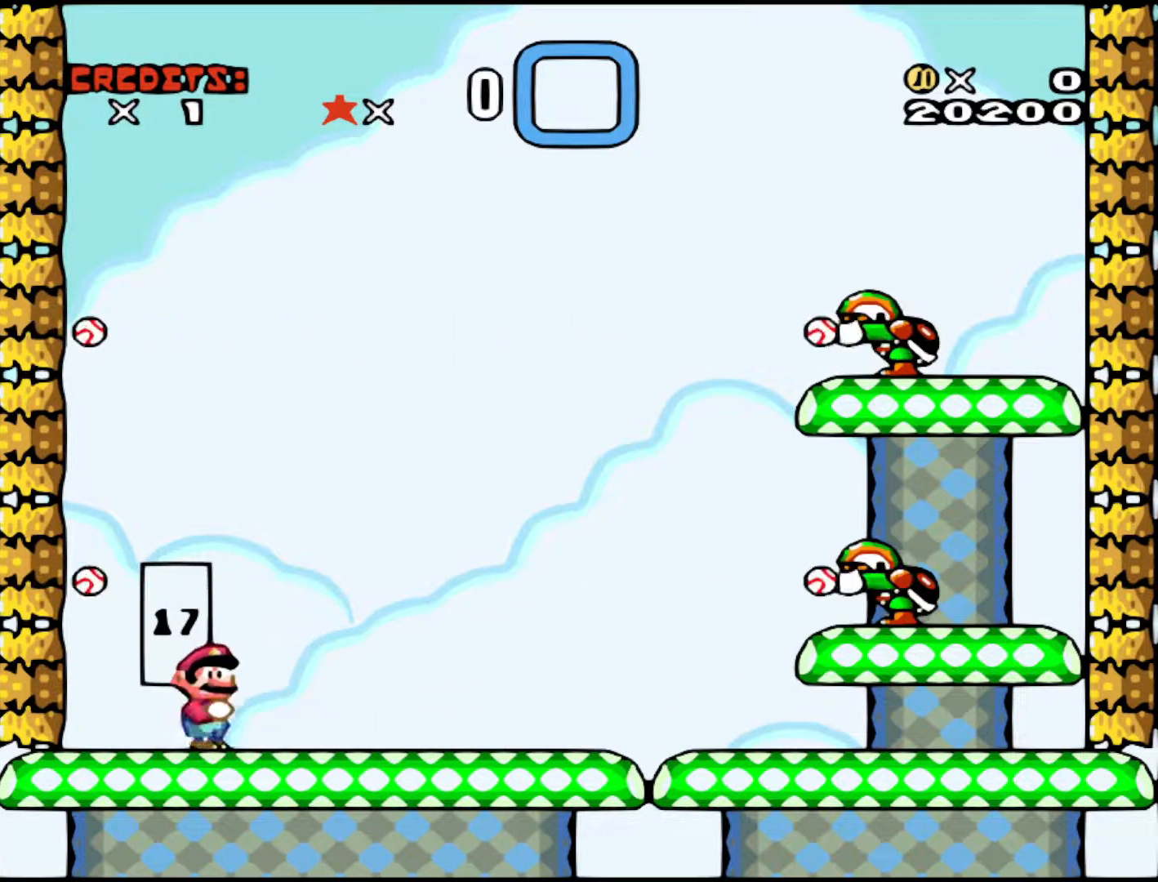
{"buttons": ["Y"], "events": [[83, "B", "down"], [167, "B", "up"], [217, "B", "down"], [317, "DPAD_LEFT", "down"], [367, "B", "up"], [467, "DPAD_LEFT", "up"]]}
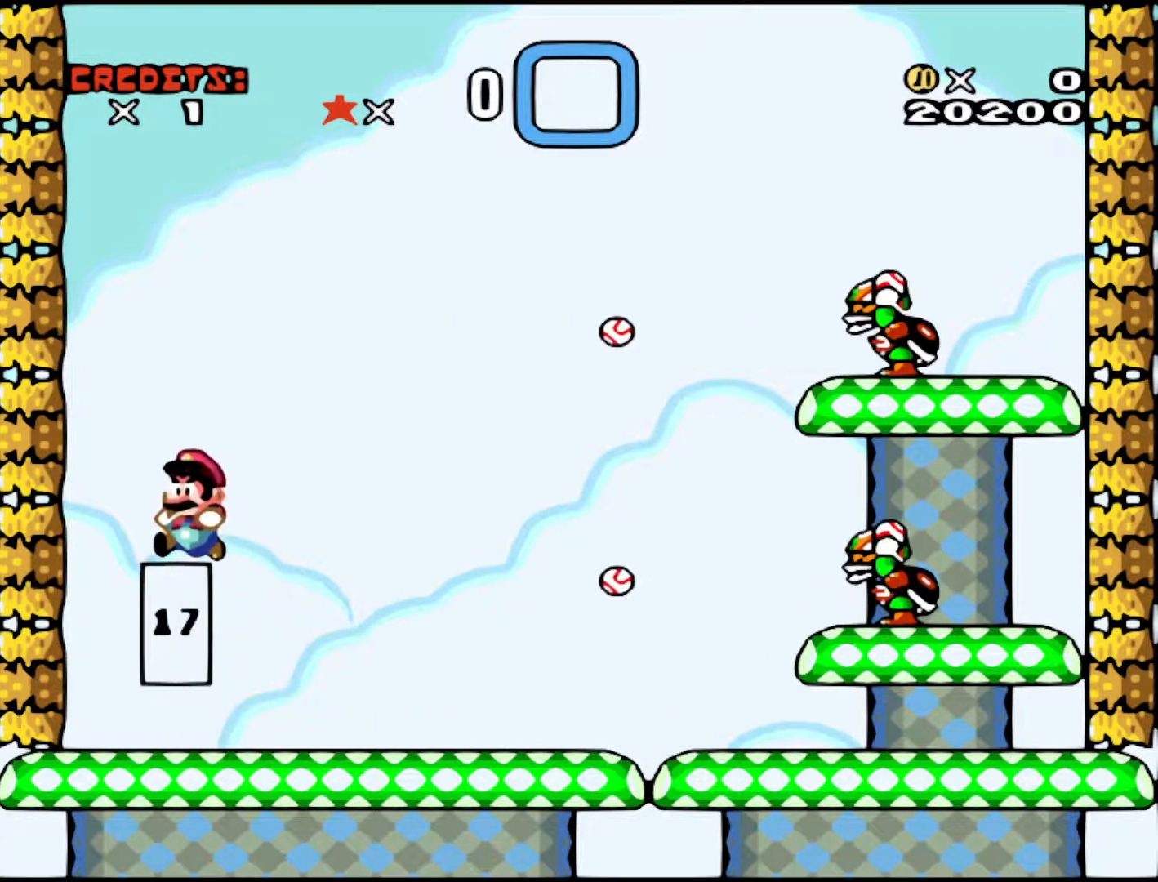
{"buttons": ["Y", "DPAD_RIGHT"], "events": [[117, "DPAD_RIGHT", "down"]]}
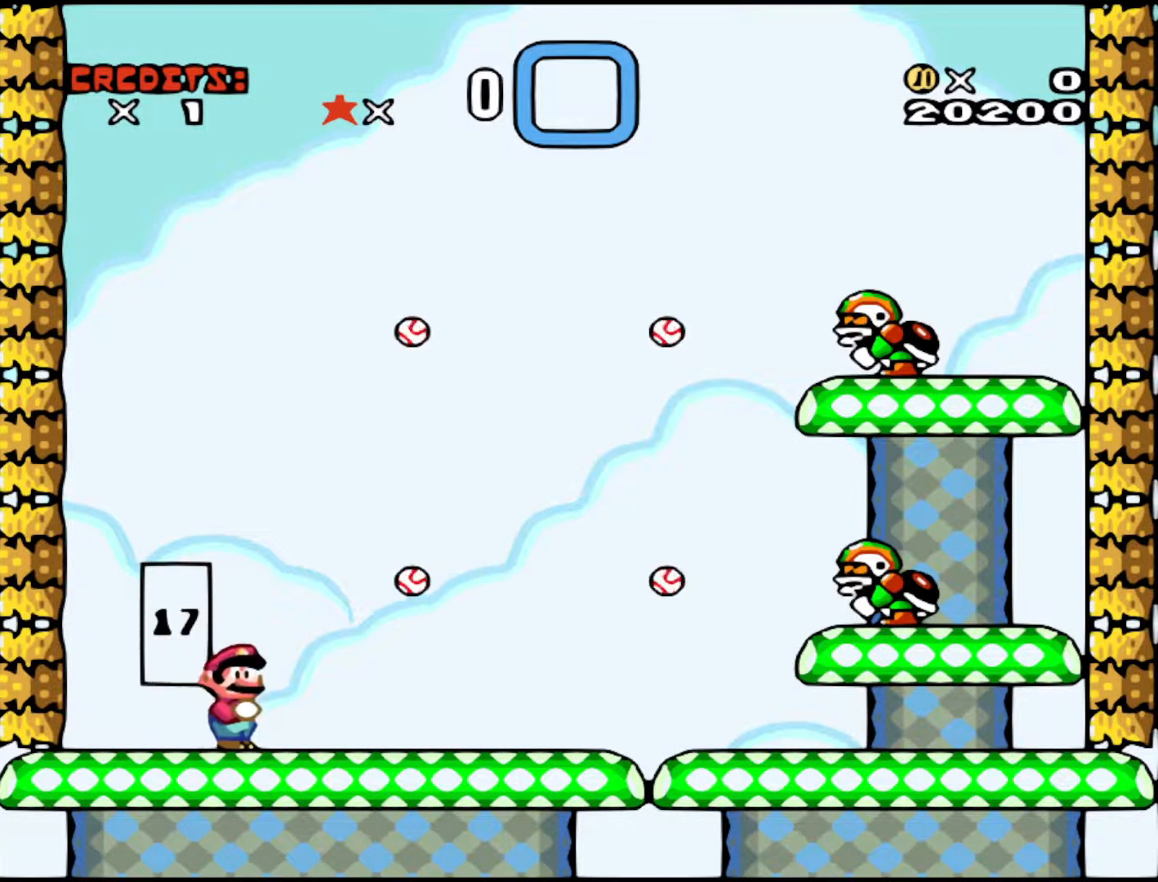
{"buttons": ["Y", "DPAD_RIGHT"], "events": []}
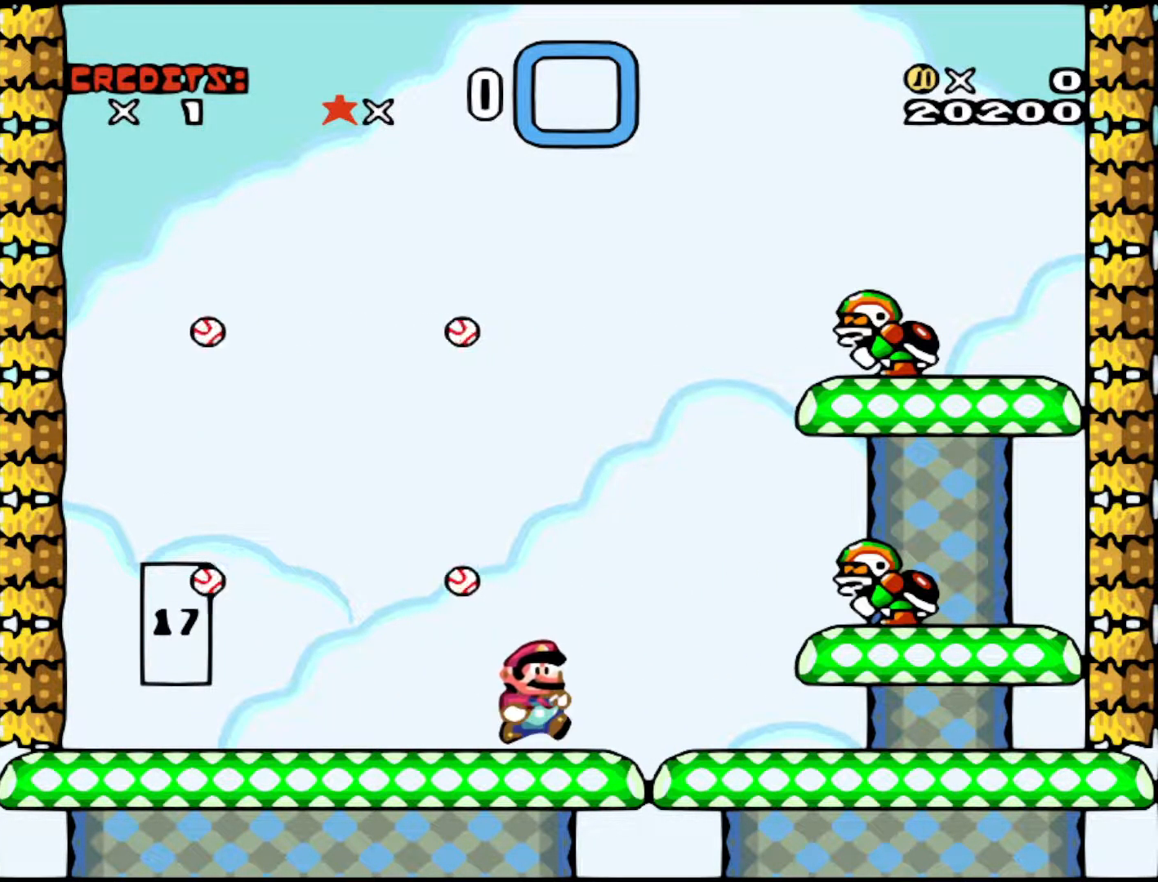
{"buttons": ["B", "Y", "DPAD_RIGHT"], "events": [[383, "B", "down"]]}
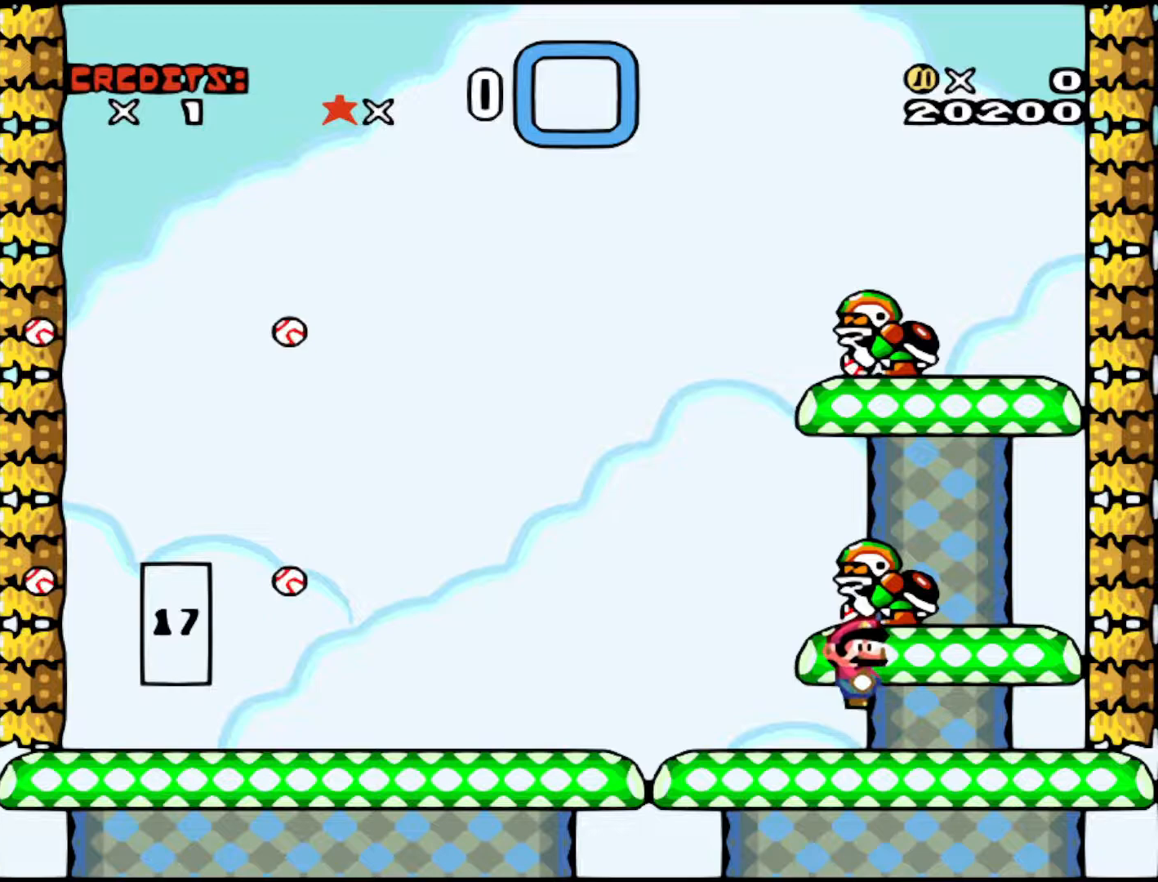
{"buttons": ["B", "Y", "DPAD_RIGHT"], "events": [[17, "B", "up"], [383, "B", "down"]]}
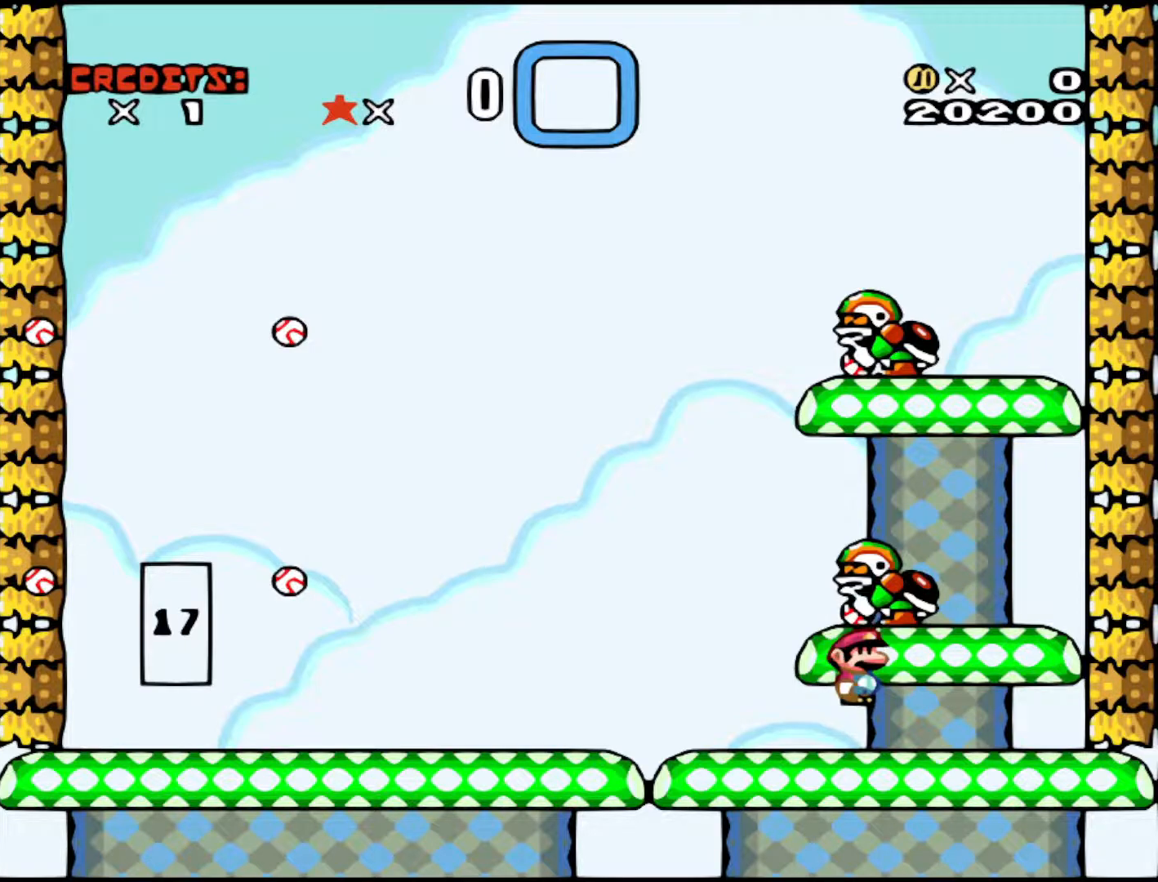
{"buttons": ["B", "Y", "DPAD_RIGHT"], "events": []}
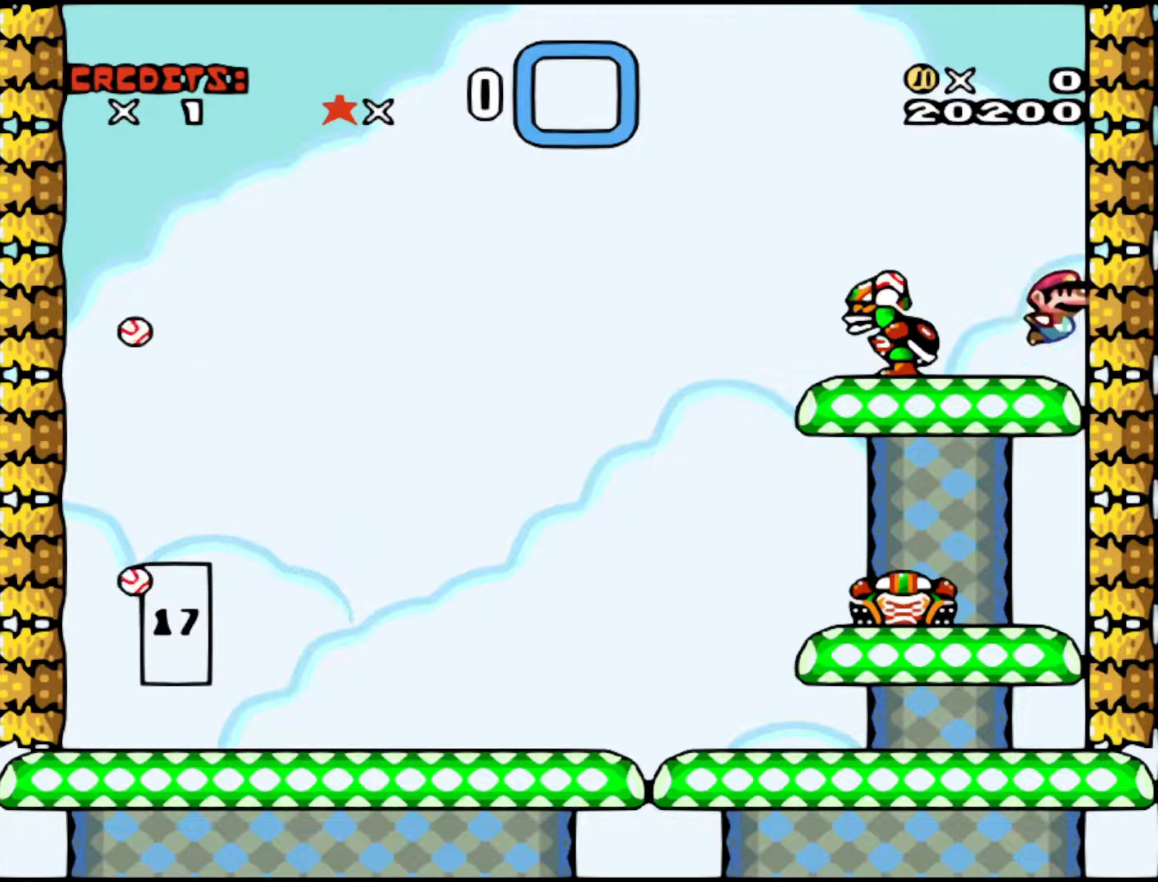
{"buttons": ["Y", "DPAD_LEFT"], "events": [[317, "DPAD_RIGHT", "up"], [367, "B", "up"], [367, "DPAD_LEFT", "down"]]}
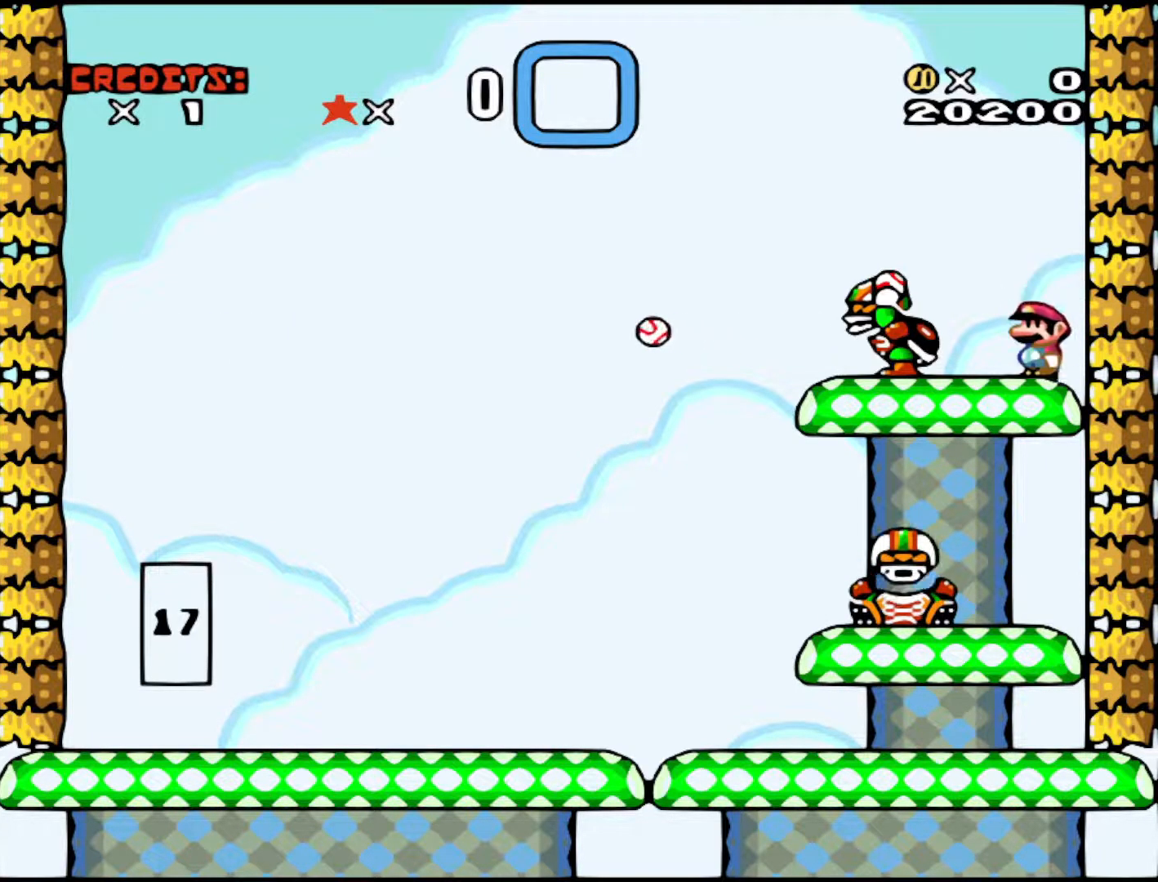
{"buttons": ["B", "Y", "DPAD_RIGHT"], "events": [[83, "B", "down"], [217, "B", "up"], [217, "DPAD_LEFT", "up"], [317, "DPAD_RIGHT", "down"], [367, "DPAD_RIGHT", "up"], [383, "B", "down"], [417, "DPAD_RIGHT", "down"]]}
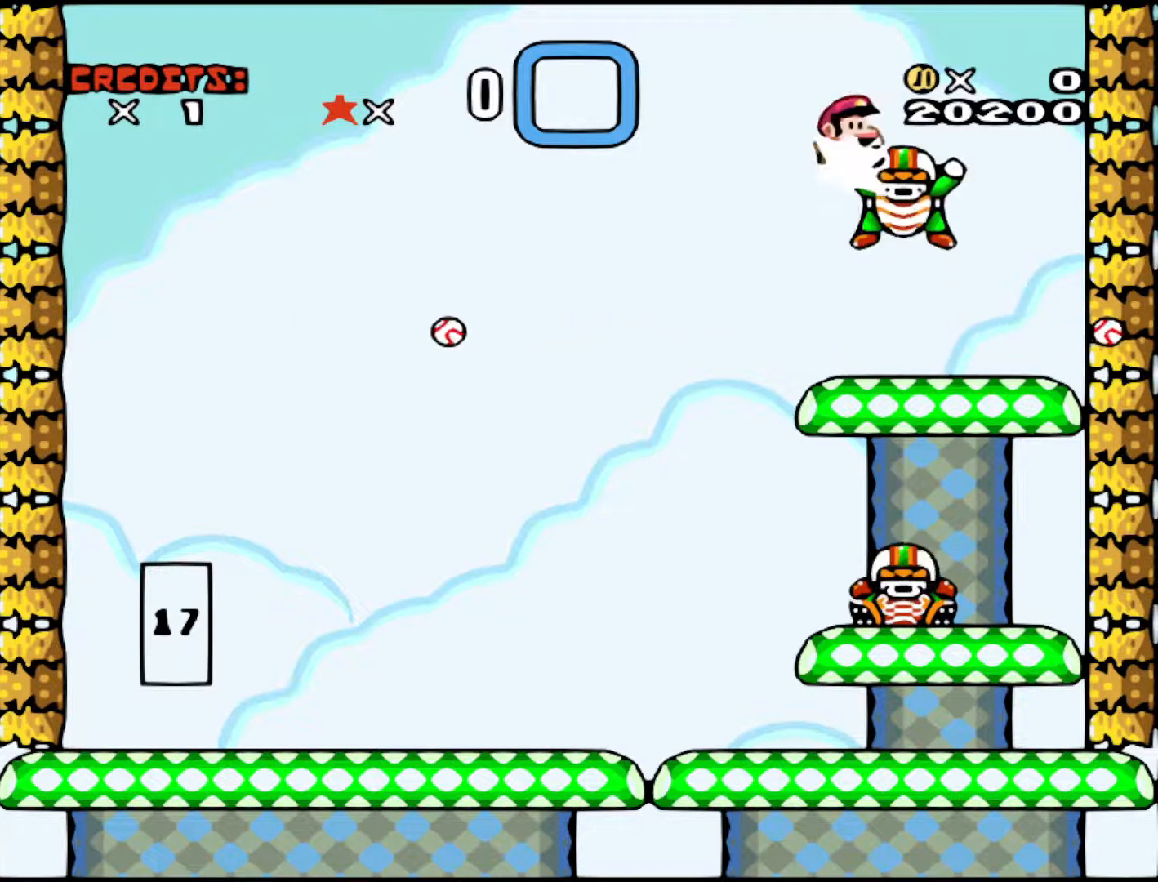
{"buttons": ["B", "Y", "DPAD_LEFT"], "events": [[417, "DPAD_RIGHT", "up"], [467, "DPAD_LEFT", "down"]]}
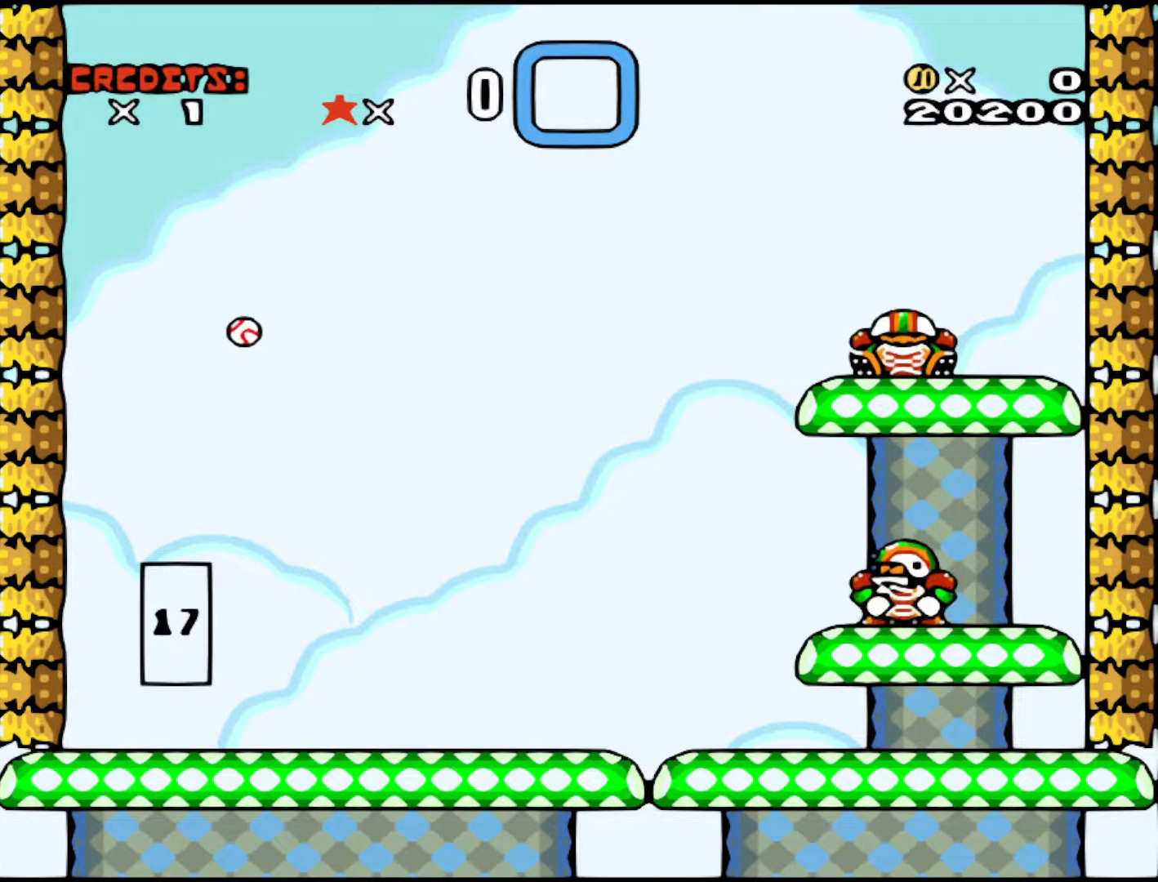
{"buttons": ["B", "Y", "DPAD_LEFT"], "events": [[267, "DPAD_LEFT", "up"], [317, "DPAD_RIGHT", "down"], [467, "DPAD_RIGHT", "up"], [483, "DPAD_LEFT", "down"]]}
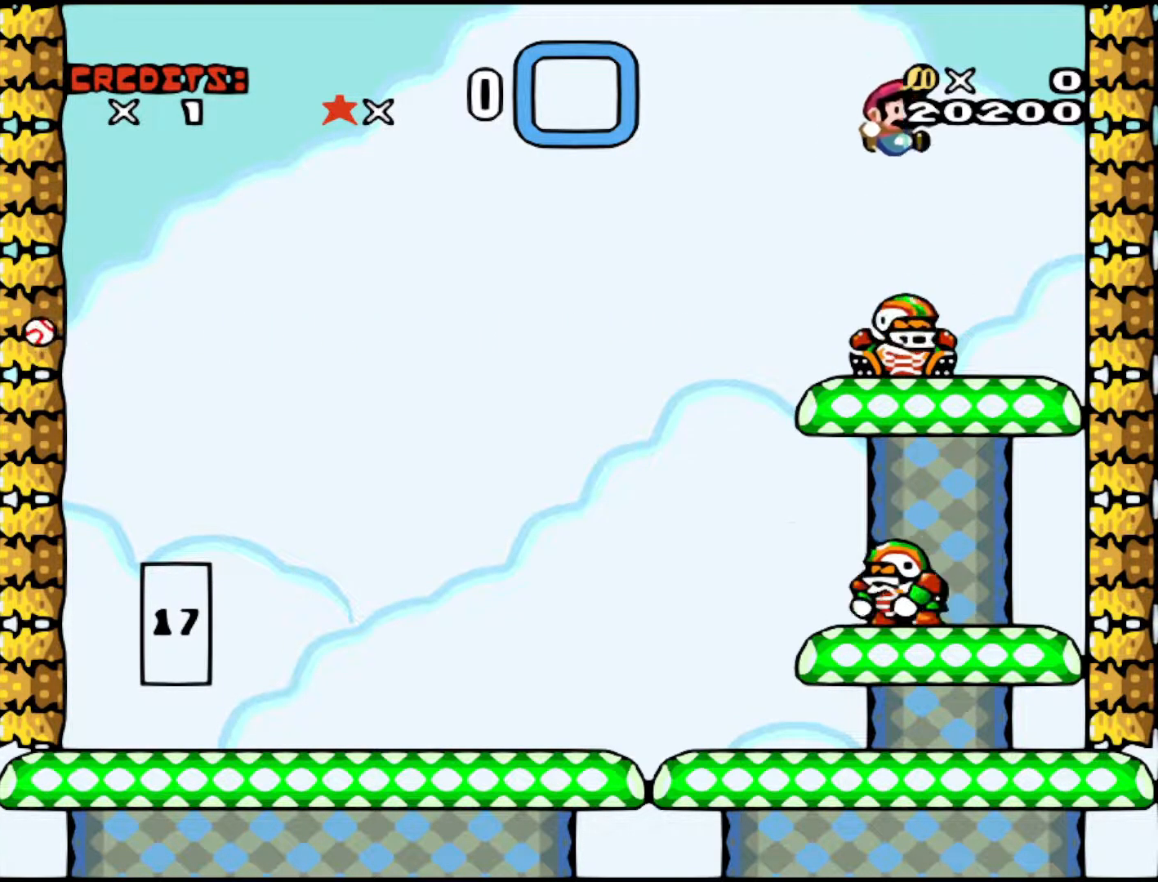
{"buttons": ["B", "Y"], "events": [[167, "DPAD_LEFT", "up"], [217, "DPAD_RIGHT", "down"], [483, "DPAD_RIGHT", "up"]]}
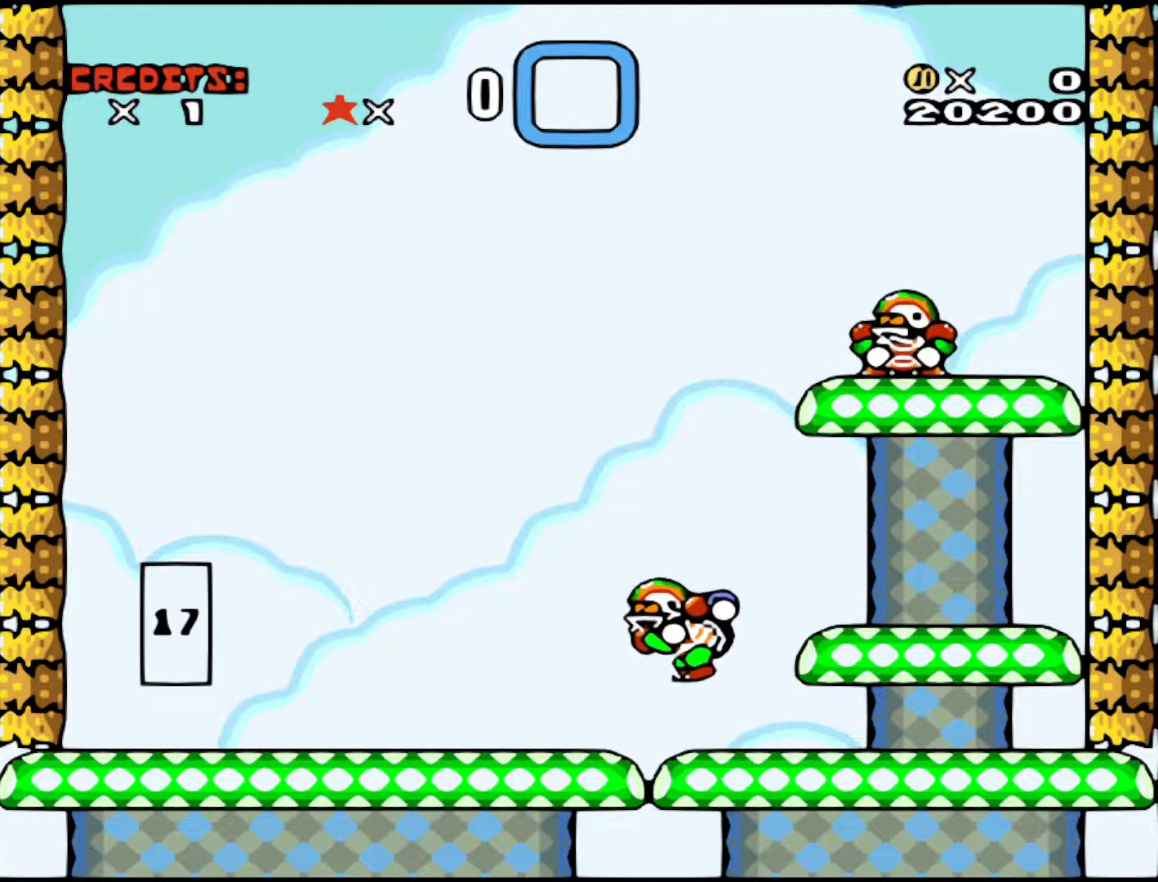
{"buttons": ["B", "Y", "DPAD_LEFT"], "events": [[17, "DPAD_LEFT", "down"], [217, "DPAD_LEFT", "up"], [267, "DPAD_RIGHT", "down"], [417, "DPAD_RIGHT", "up"], [467, "DPAD_LEFT", "down"]]}
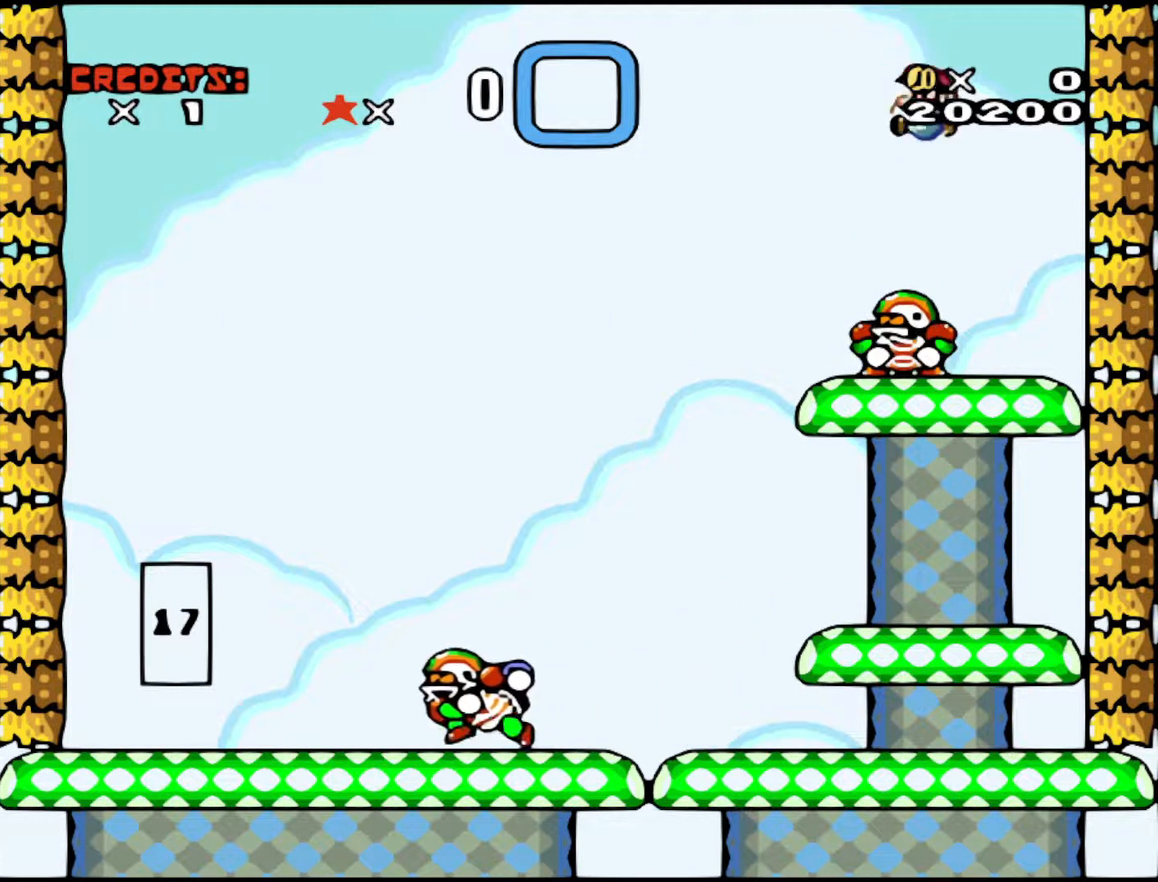
{"buttons": ["B", "Y"], "events": [[267, "DPAD_LEFT", "up"], [333, "DPAD_RIGHT", "down"], [483, "DPAD_RIGHT", "up"]]}
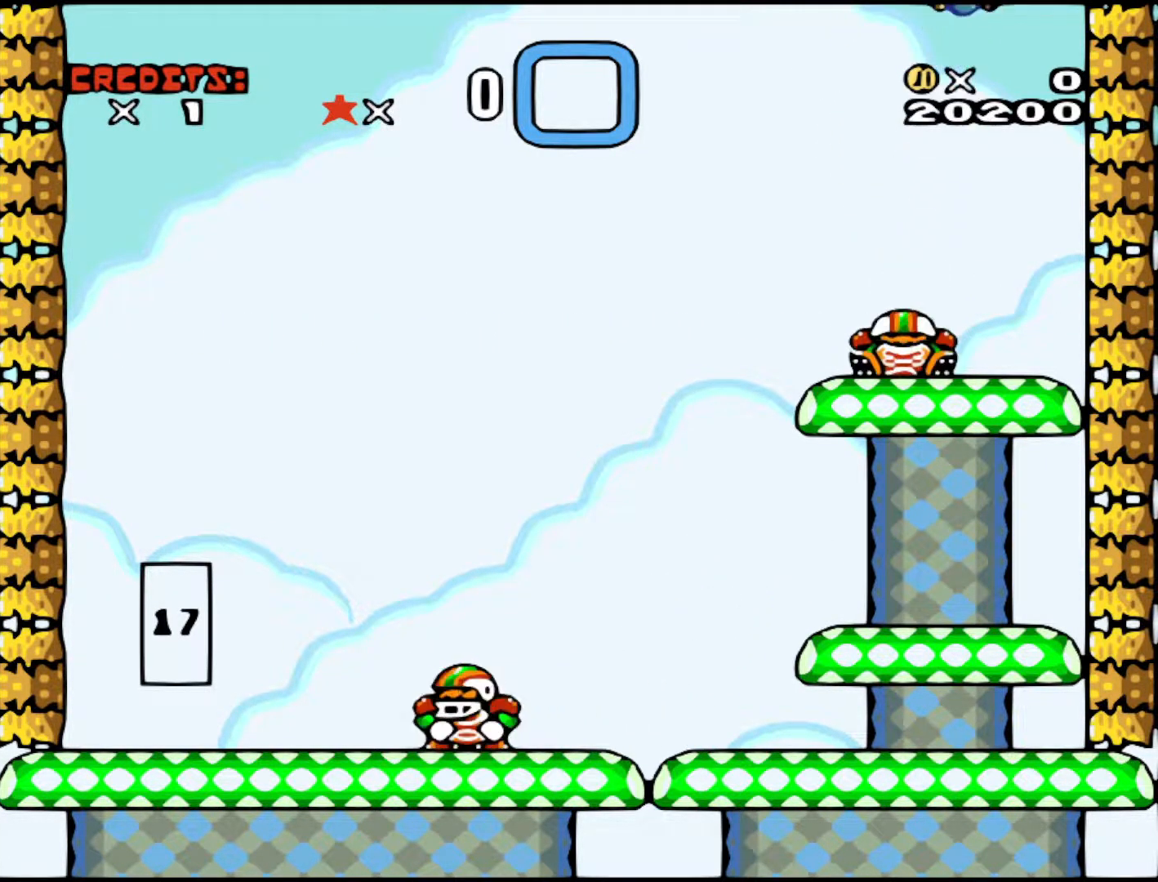
{"buttons": ["B", "Y", "DPAD_LEFT"], "events": [[33, "DPAD_LEFT", "down"], [283, "DPAD_LEFT", "up"], [367, "DPAD_RIGHT", "down"], [433, "DPAD_RIGHT", "up"], [467, "DPAD_LEFT", "down"]]}
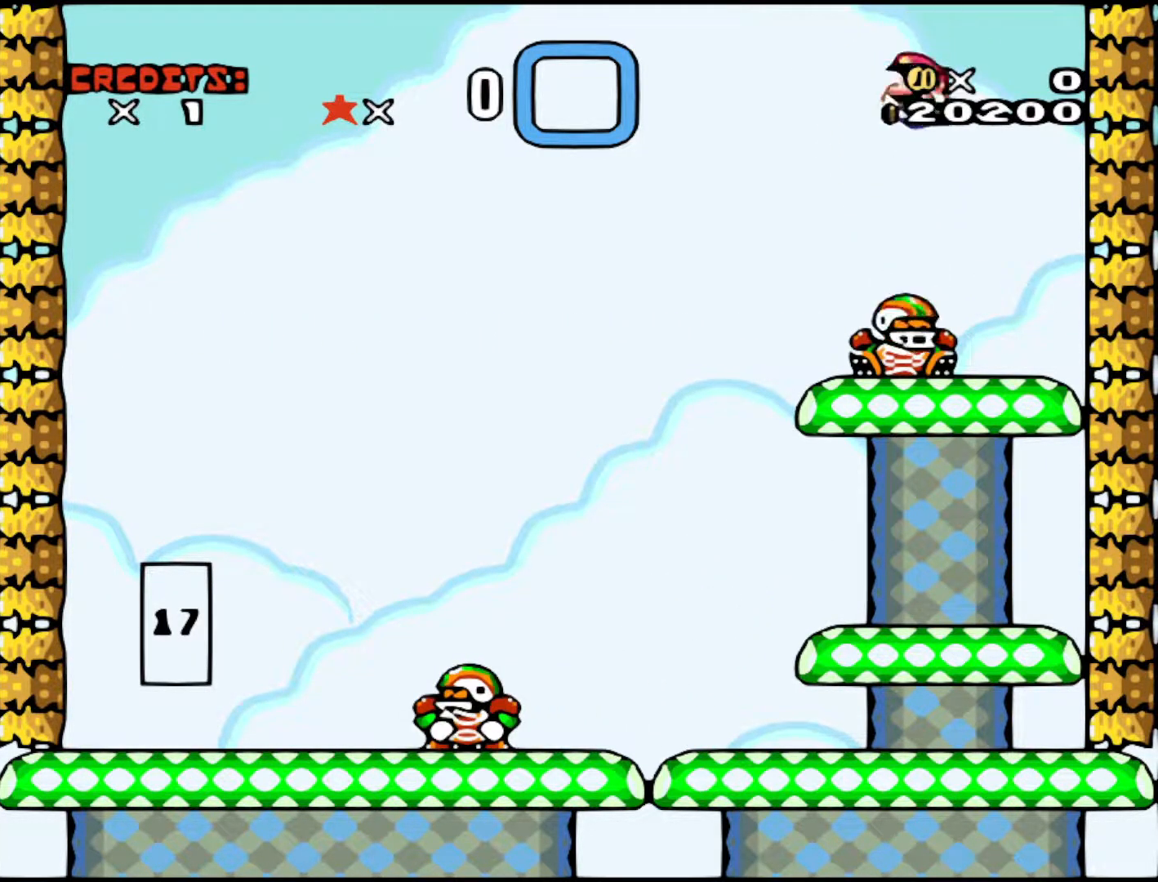
{"buttons": ["B", "Y", "DPAD_RIGHT"], "events": [[117, "DPAD_LEFT", "up"], [117, "DPAD_RIGHT", "down"], [283, "DPAD_RIGHT", "up"], [317, "DPAD_LEFT", "down"], [467, "DPAD_LEFT", "up"], [483, "DPAD_RIGHT", "down"]]}
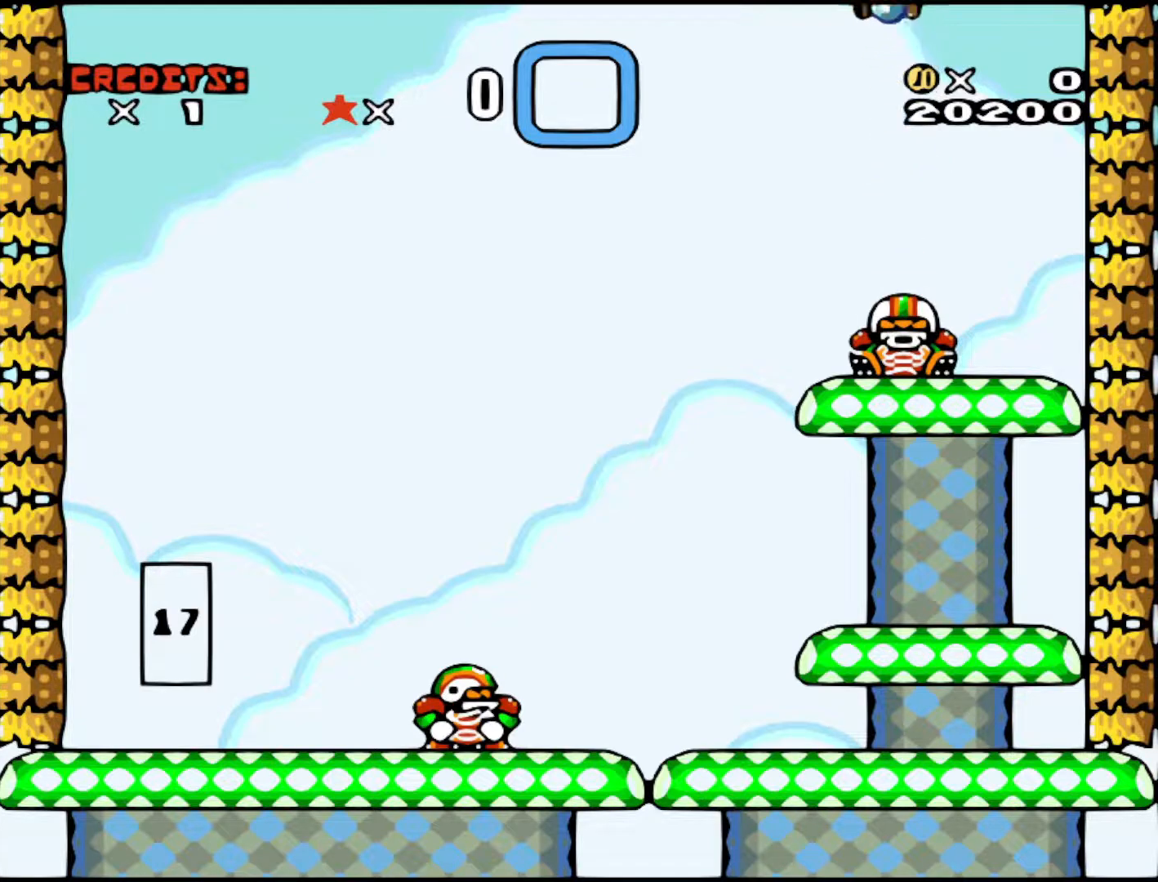
{"buttons": ["B", "Y", "DPAD_RIGHT"], "events": [[117, "DPAD_RIGHT", "up"], [233, "DPAD_RIGHT", "down"], [283, "DPAD_RIGHT", "up"], [317, "DPAD_LEFT", "down"], [417, "DPAD_LEFT", "up"], [467, "DPAD_RIGHT", "down"]]}
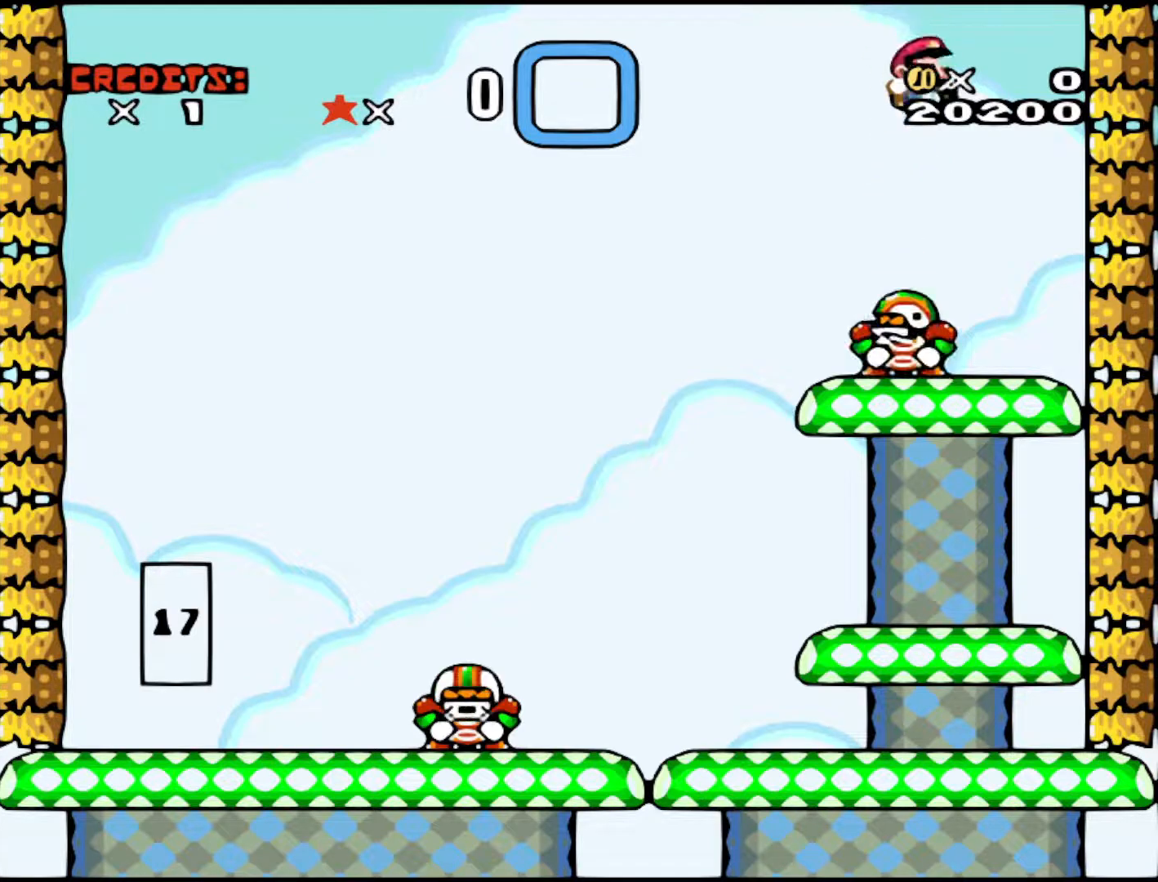
{"buttons": ["B", "Y", "DPAD_RIGHT"], "events": [[117, "DPAD_RIGHT", "up"], [133, "DPAD_LEFT", "down"], [317, "DPAD_LEFT", "up"], [367, "DPAD_RIGHT", "down"]]}
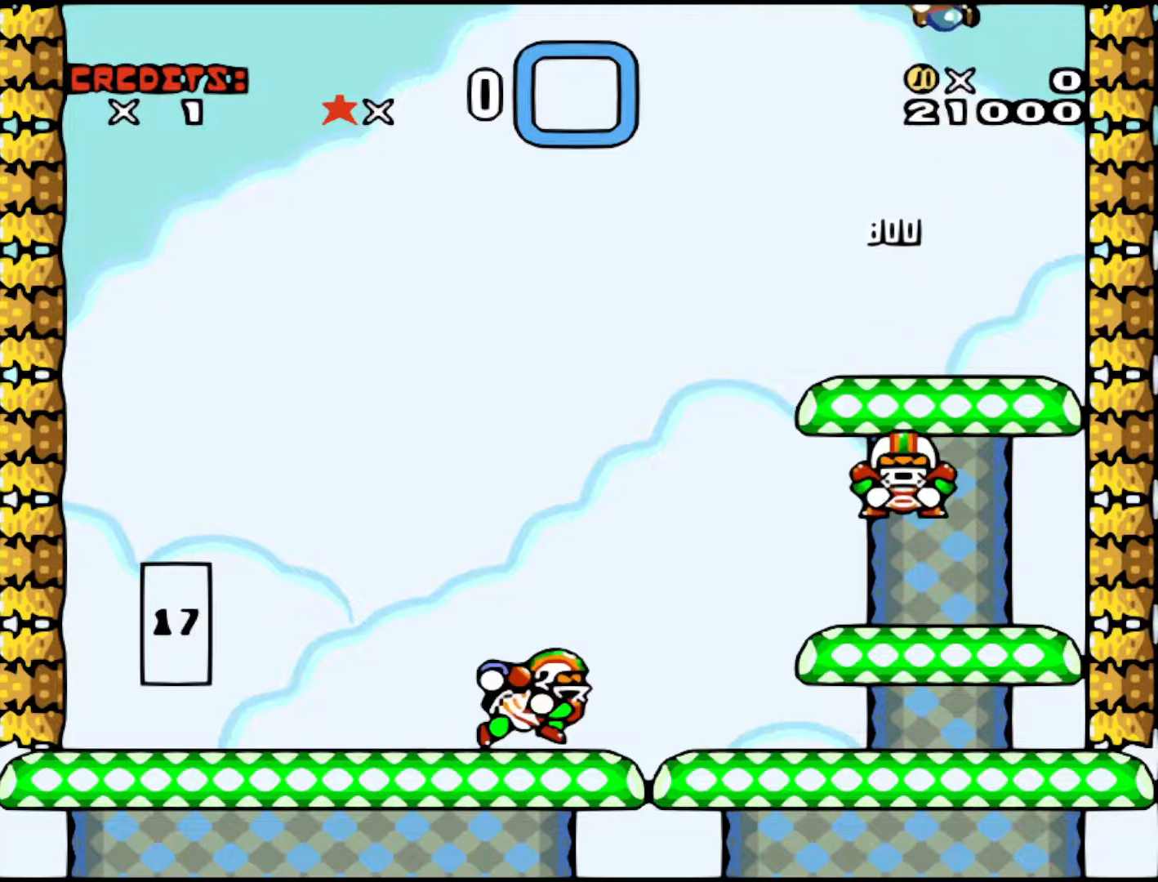
{"buttons": [], "events": [[167, "DPAD_RIGHT", "up"], [217, "DPAD_LEFT", "down"], [467, "B", "up"], [467, "DPAD_LEFT", "up"], [467, "Y", "up"]]}
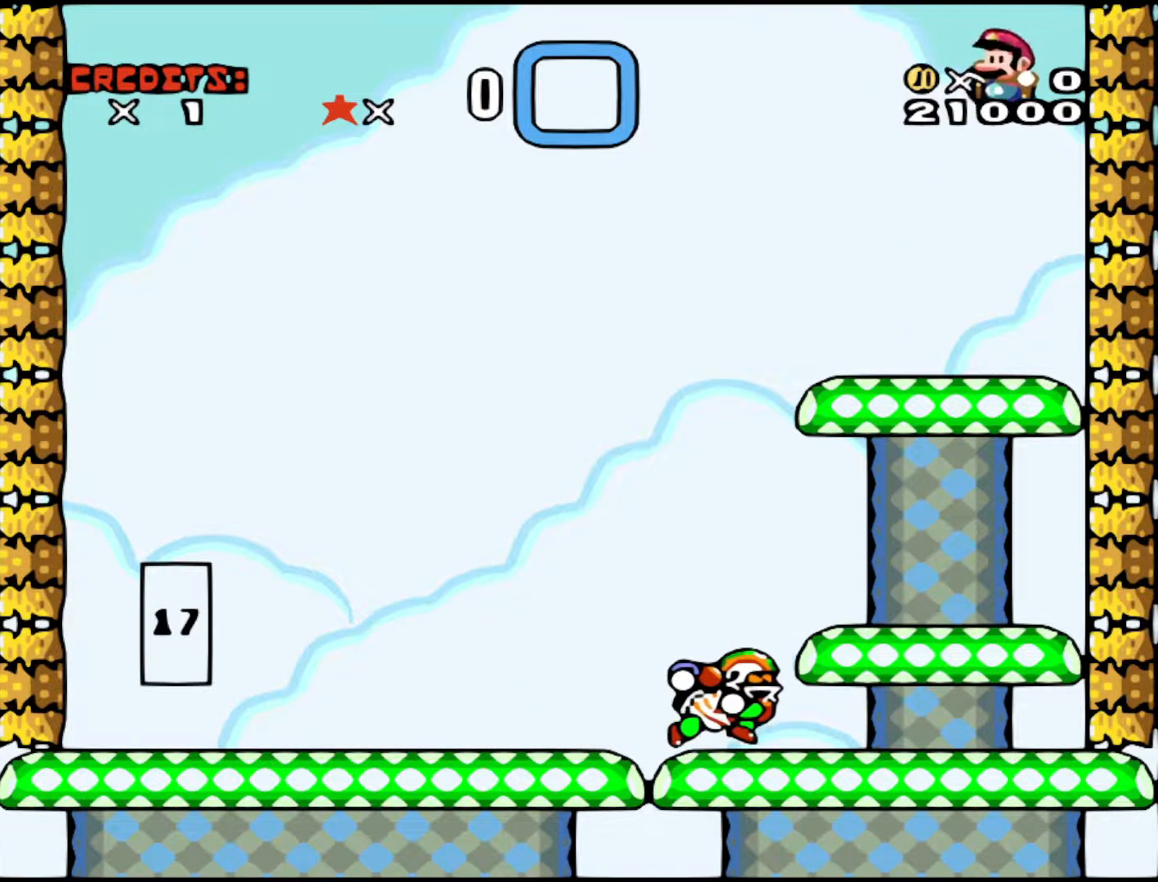
{"buttons": ["Y", "DPAD_LEFT"], "events": [[283, "DPAD_LEFT", "down"], [417, "Y", "down"]]}
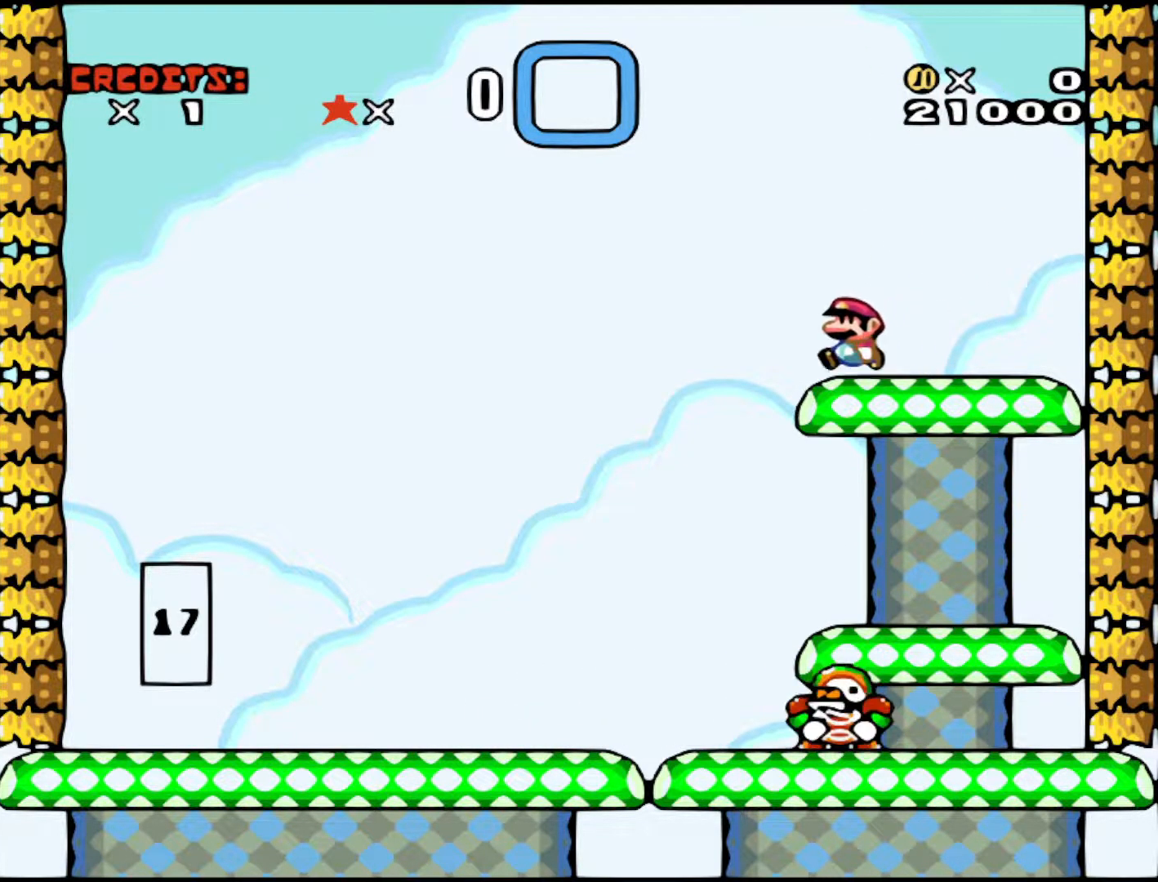
{"buttons": ["Y", "DPAD_LEFT"], "events": []}
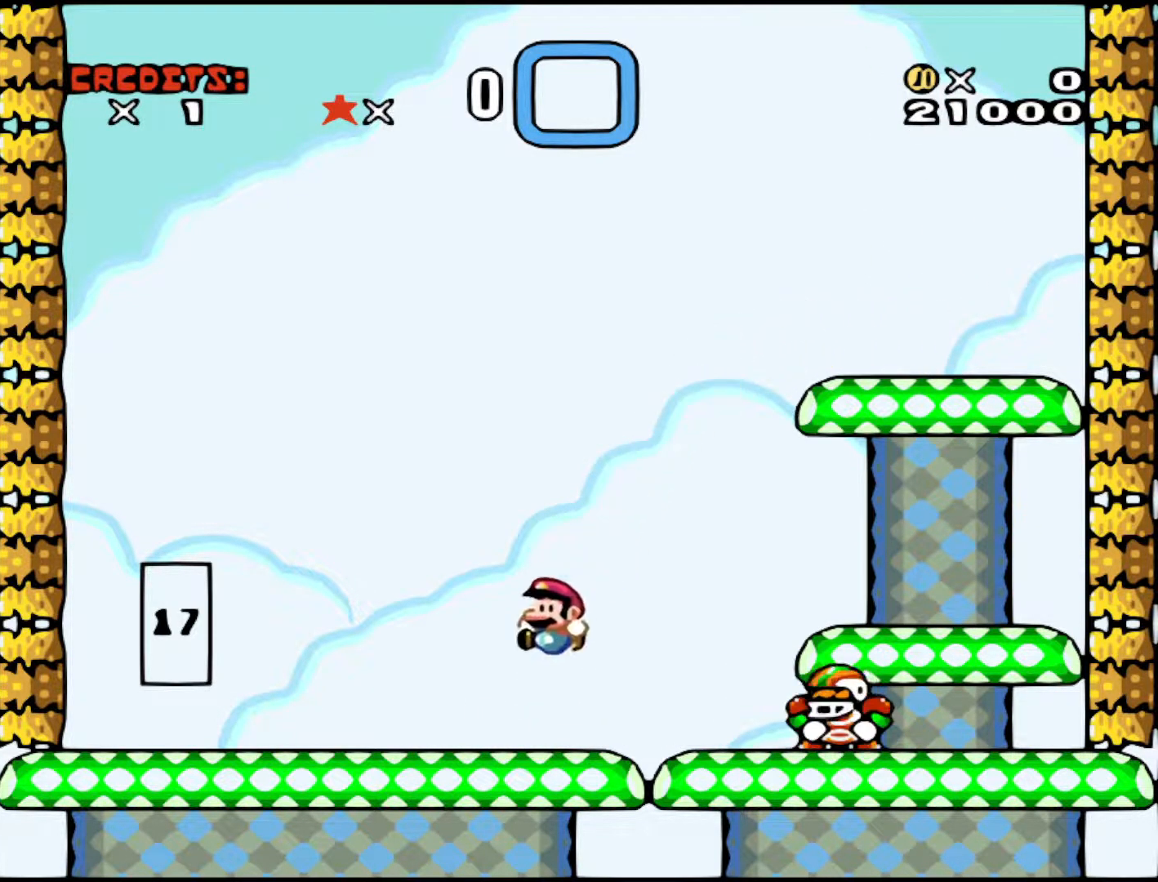
{"buttons": ["DPAD_RIGHT"], "events": [[367, "DPAD_LEFT", "up"], [417, "Y", "up"], [483, "DPAD_RIGHT", "down"]]}
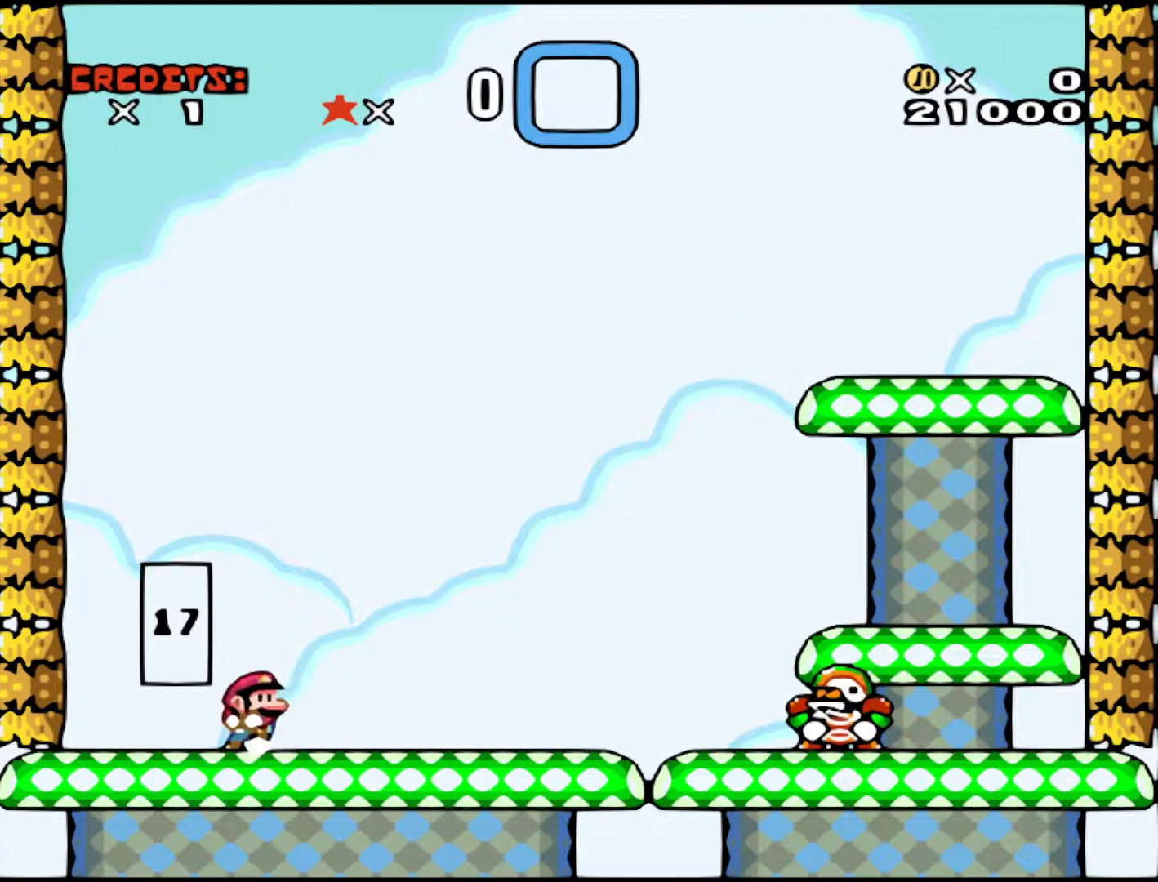
{"buttons": [], "events": [[67, "DPAD_RIGHT", "up"]]}
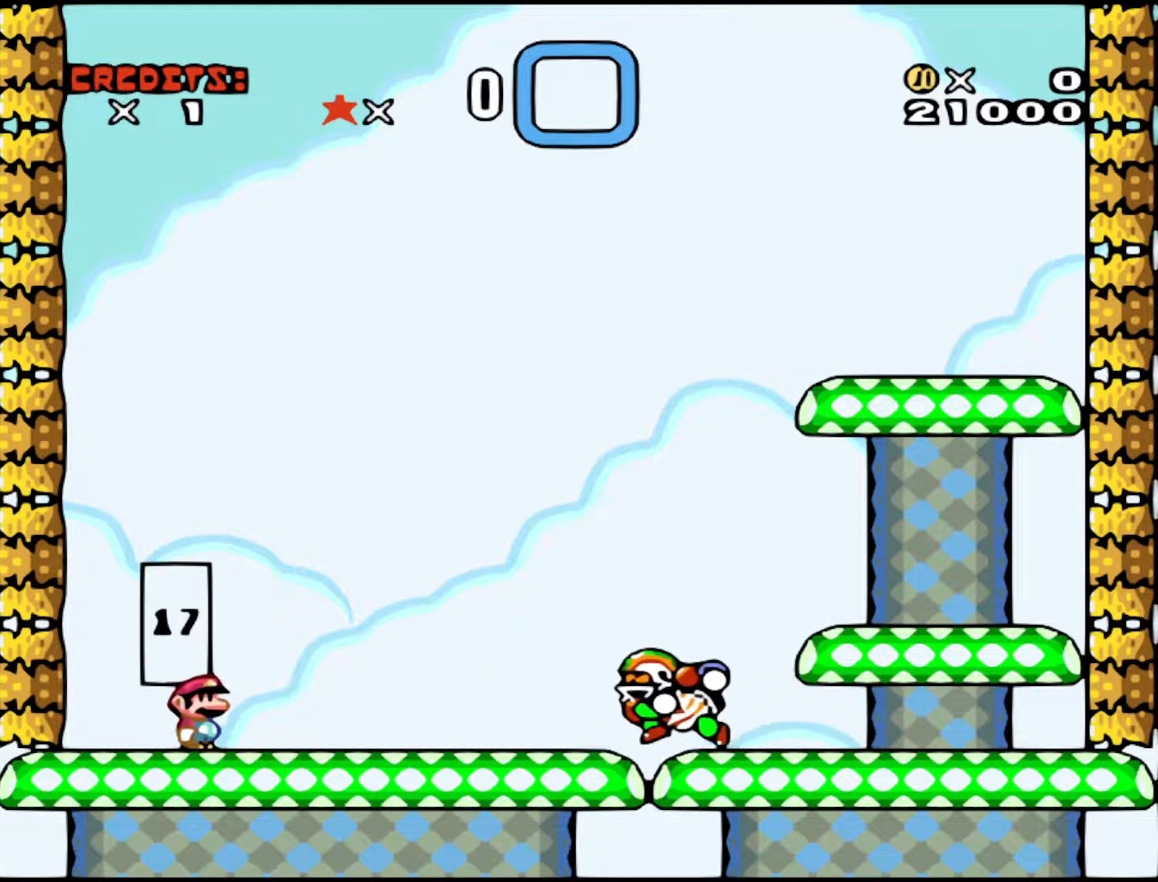
{"buttons": ["B"], "events": [[467, "B", "down"]]}
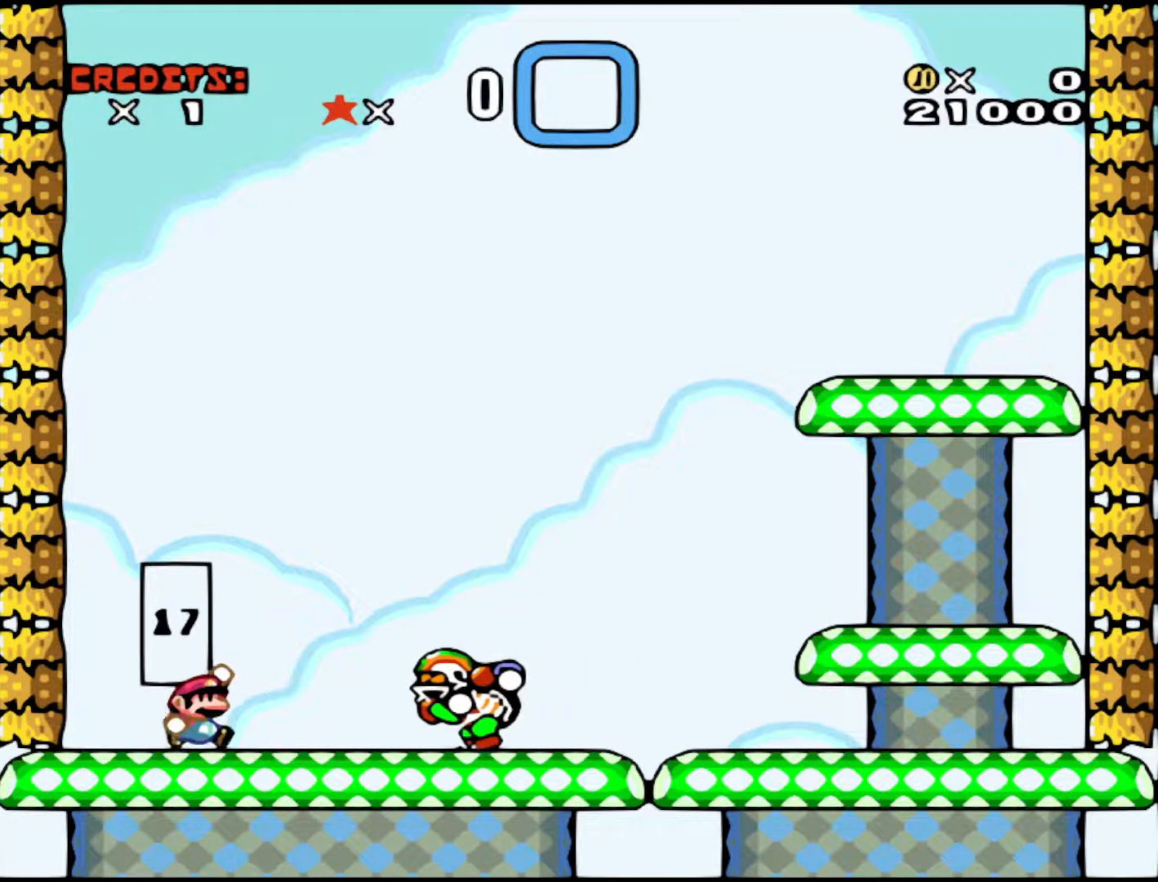
{"buttons": ["B", "Y", "DPAD_LEFT"], "events": [[17, "DPAD_RIGHT", "down"], [117, "B", "up"], [267, "DPAD_RIGHT", "up"], [283, "B", "down"], [283, "Y", "down"], [317, "DPAD_LEFT", "down"]]}
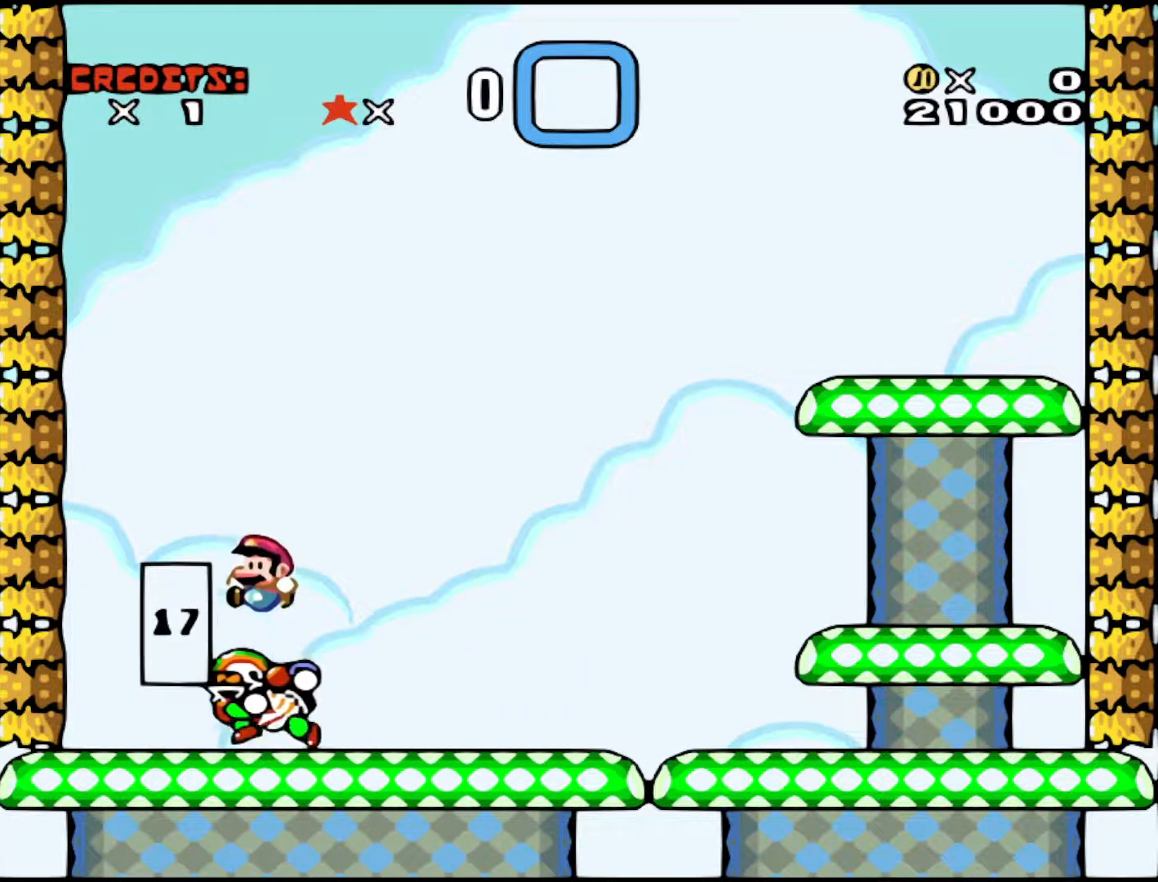
{"buttons": ["B", "Y", "DPAD_RIGHT"], "events": [[17, "DPAD_LEFT", "up"], [83, "DPAD_RIGHT", "down"], [367, "DPAD_RIGHT", "up"], [467, "DPAD_RIGHT", "down"]]}
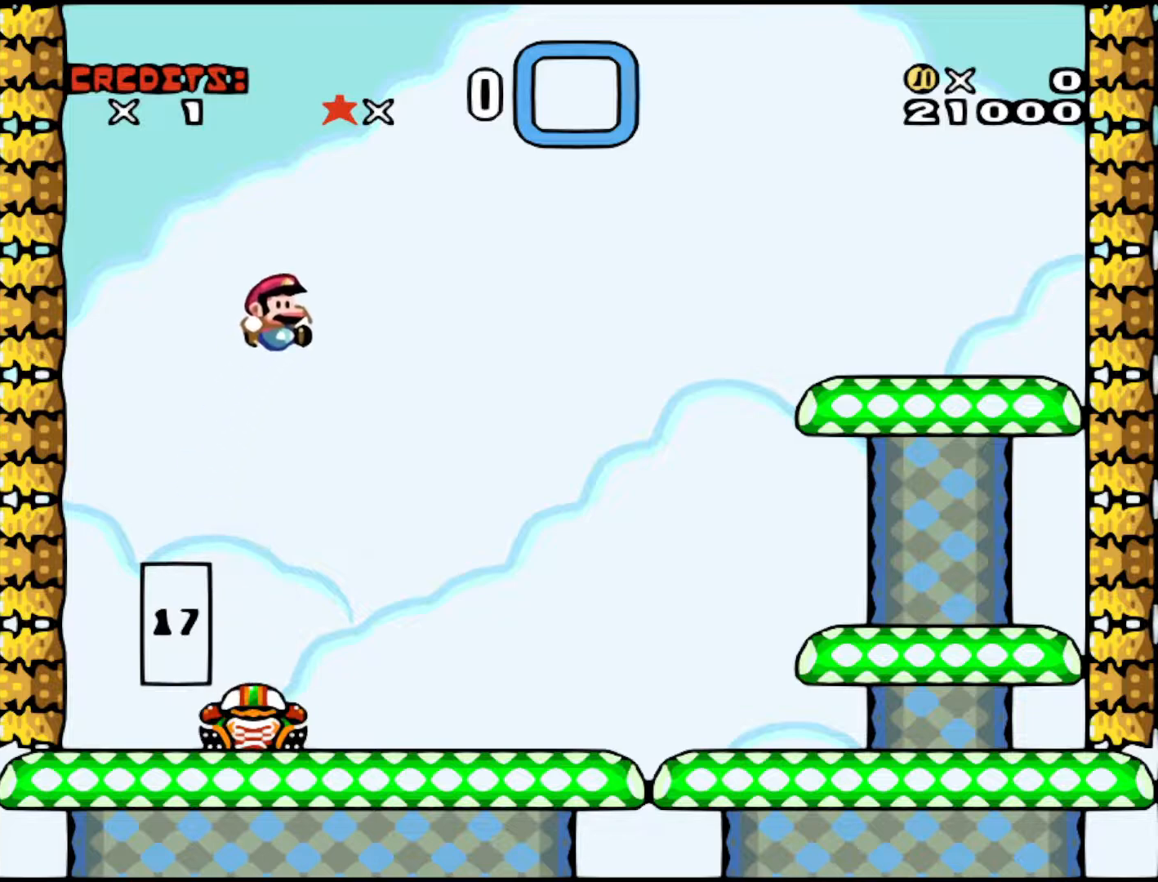
{"buttons": ["B", "Y", "DPAD_RIGHT"], "events": [[17, "DPAD_RIGHT", "up"], [67, "DPAD_LEFT", "down"], [333, "DPAD_LEFT", "up"], [417, "DPAD_RIGHT", "down"]]}
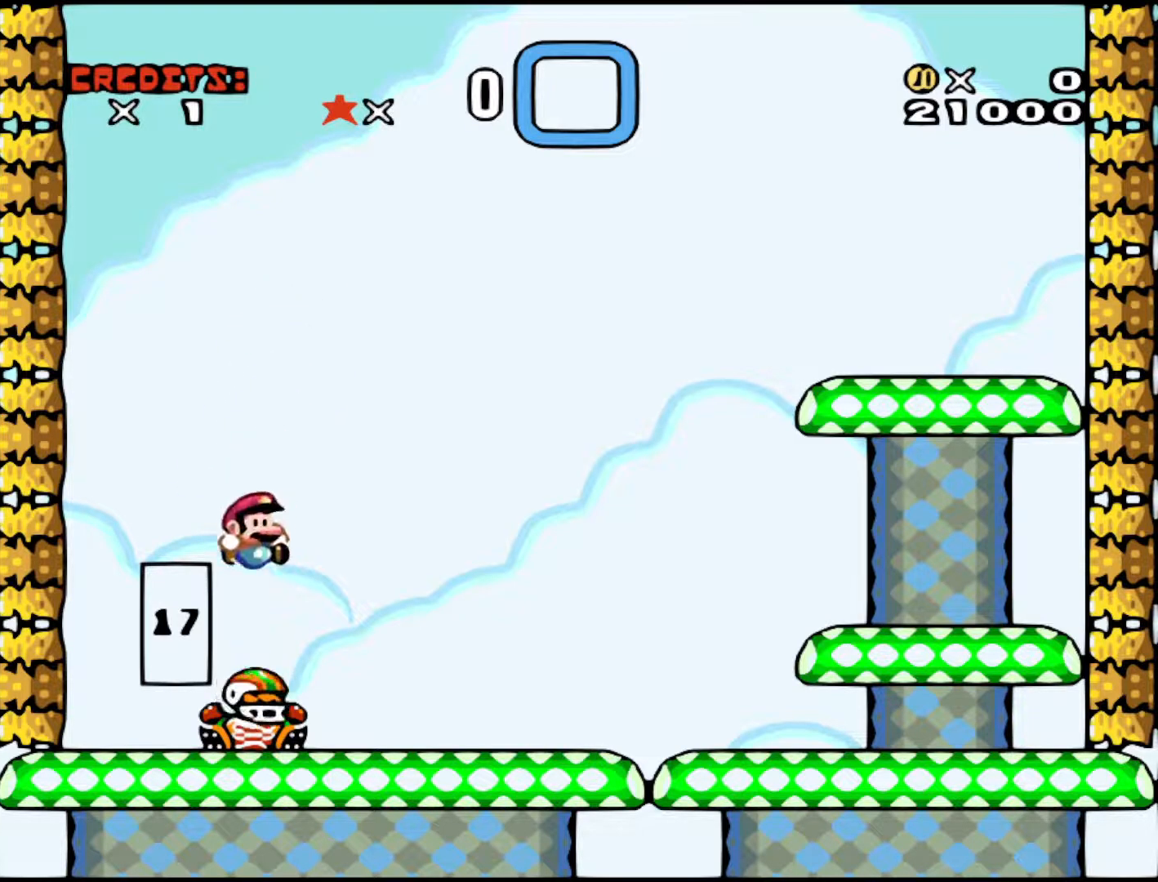
{"buttons": ["B", "Y"], "events": [[17, "DPAD_RIGHT", "up"], [67, "DPAD_LEFT", "down"], [233, "DPAD_LEFT", "up"], [283, "DPAD_RIGHT", "down"], [483, "DPAD_RIGHT", "up"]]}